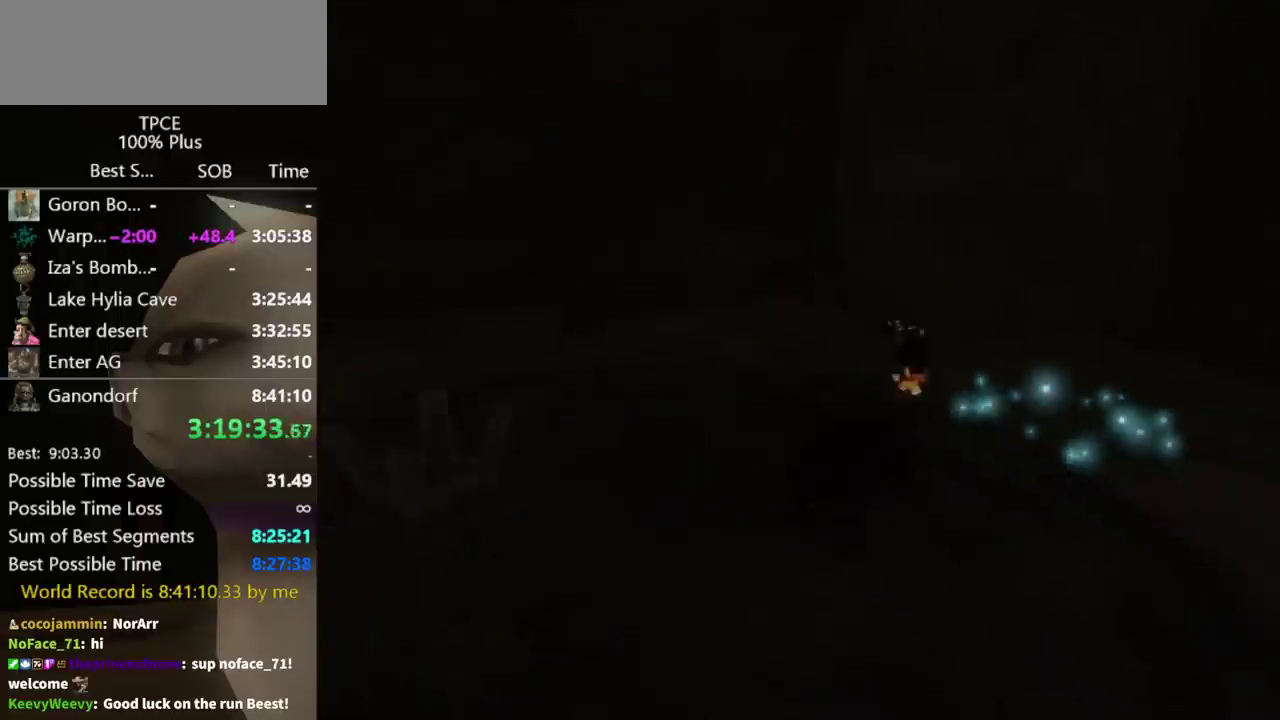
Gameplay with a controller (Nintendo layout); each line is a JSON object with the inputs held at the frame after it. "events" lists button and stick changes between this image and that frame as [ms after this image, input, new state], when the widget could be followed in between. Not read: L3 R3.
{"buttons": [], "left_stick": "center", "right_stick": "center", "events": []}
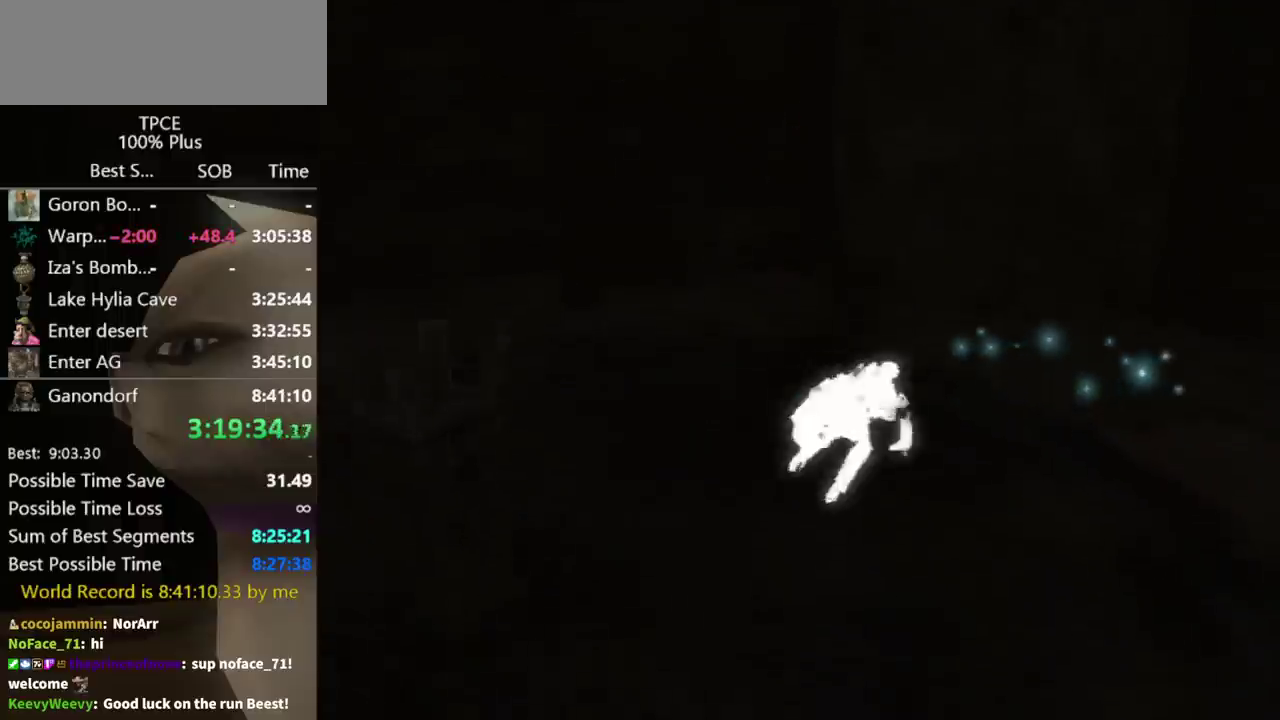
{"buttons": [], "left_stick": "center", "right_stick": "center", "events": []}
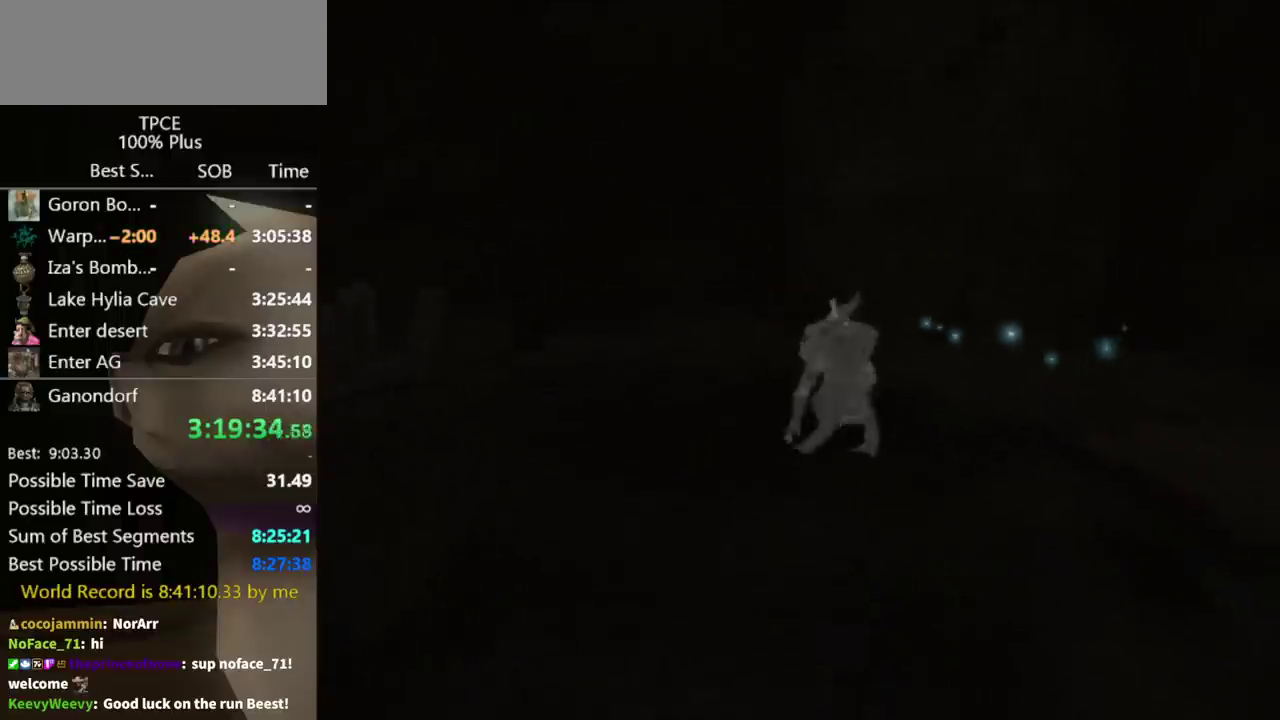
{"buttons": [], "left_stick": "up-left", "right_stick": "center"}
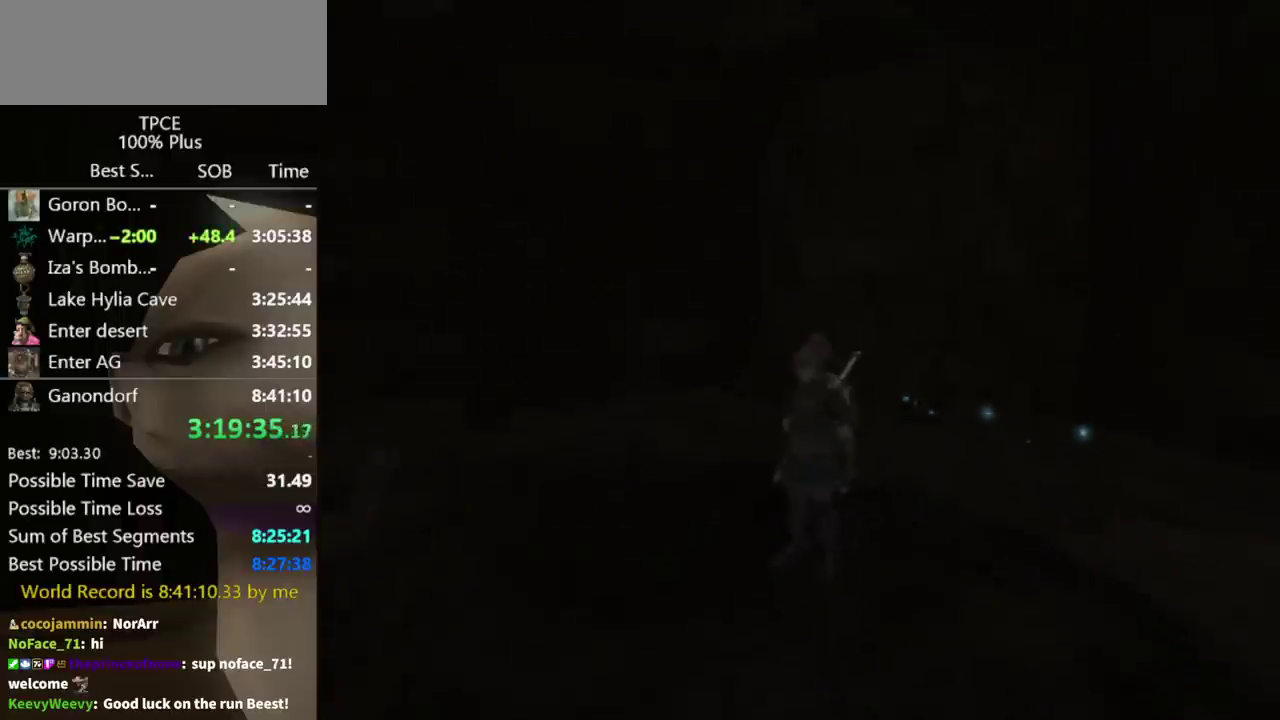
{"buttons": ["L1"], "left_stick": "center", "right_stick": "center"}
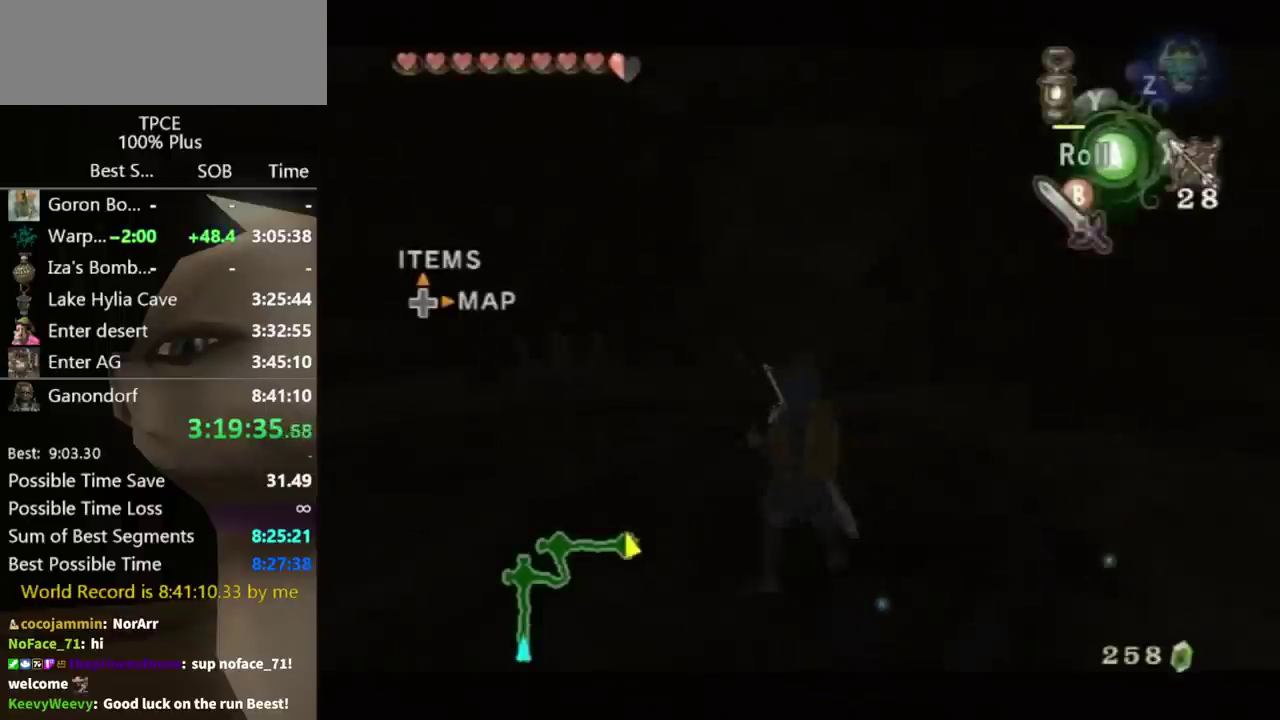
{"buttons": ["L1"], "left_stick": "center", "right_stick": "center", "events": [[33, "X", "down"], [100, "X", "up"], [133, "left_stick", "down-left"], [233, "left_stick", "center"]]}
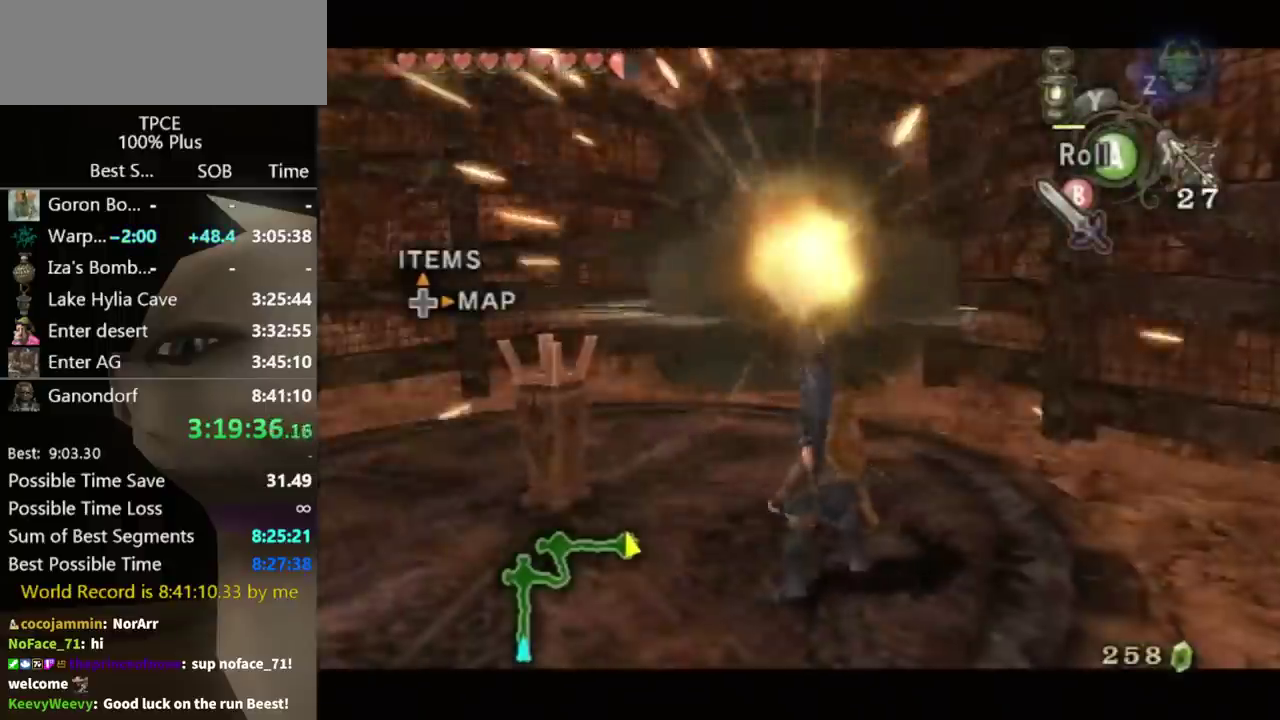
{"buttons": ["X", "L1"], "left_stick": "down", "right_stick": "center"}
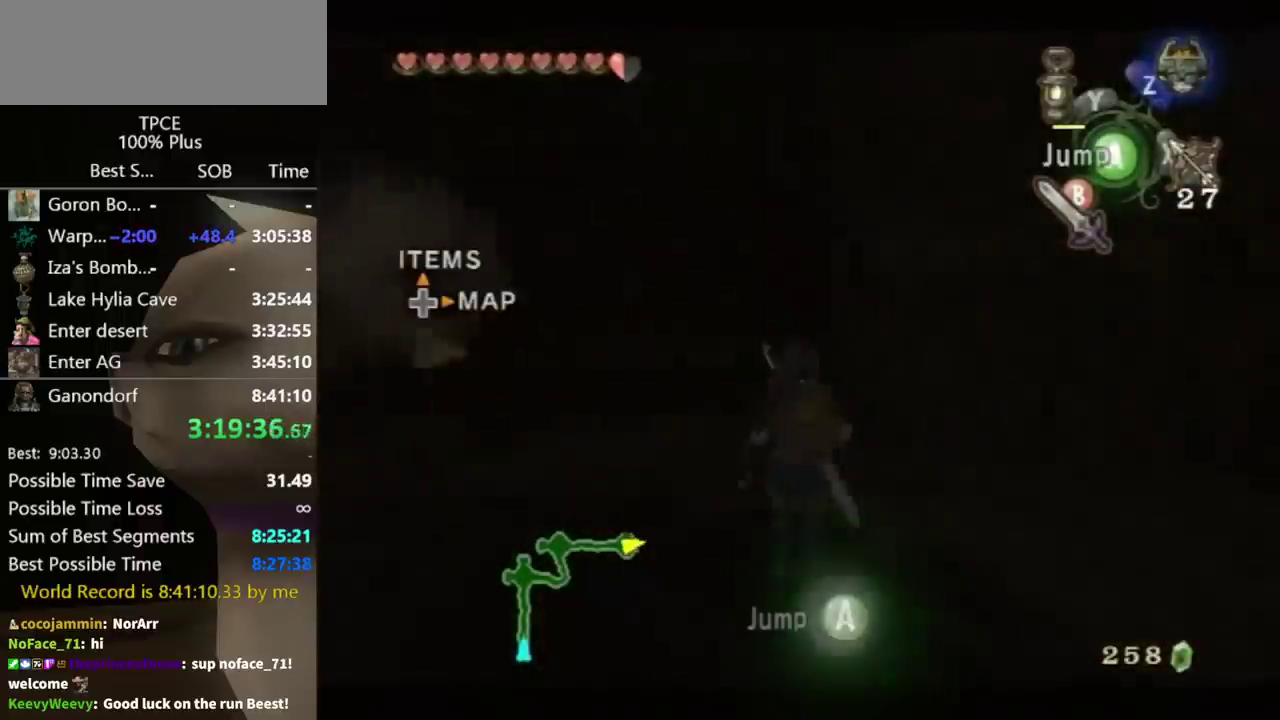
{"buttons": ["L1"], "left_stick": "right", "right_stick": "center"}
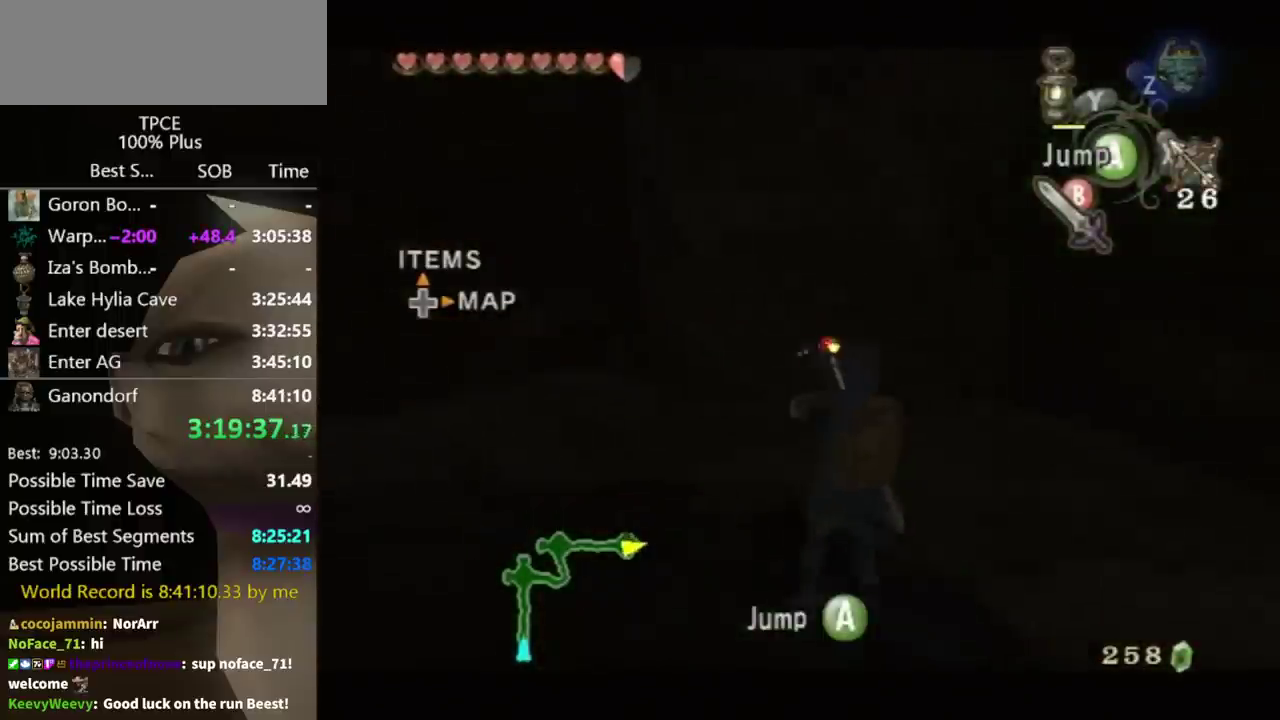
{"buttons": [], "left_stick": "up", "right_stick": "center", "events": [[100, "left_stick", "up-right"], [233, "left_stick", "up"], [333, "left_stick", "up-left"], [467, "L1", "up"], [467, "left_stick", "up"]]}
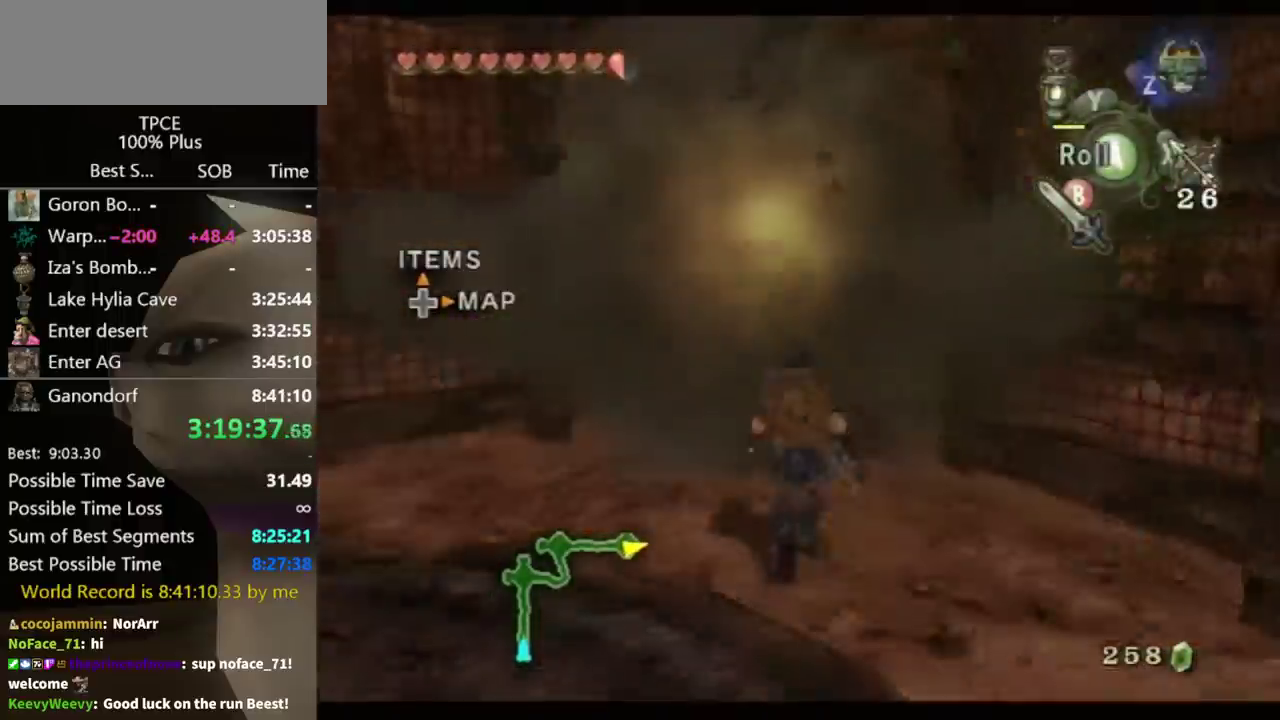
{"buttons": [], "left_stick": "up", "right_stick": "center", "events": [[133, "A", "down"], [200, "A", "up"], [267, "A", "down"], [333, "A", "up"]]}
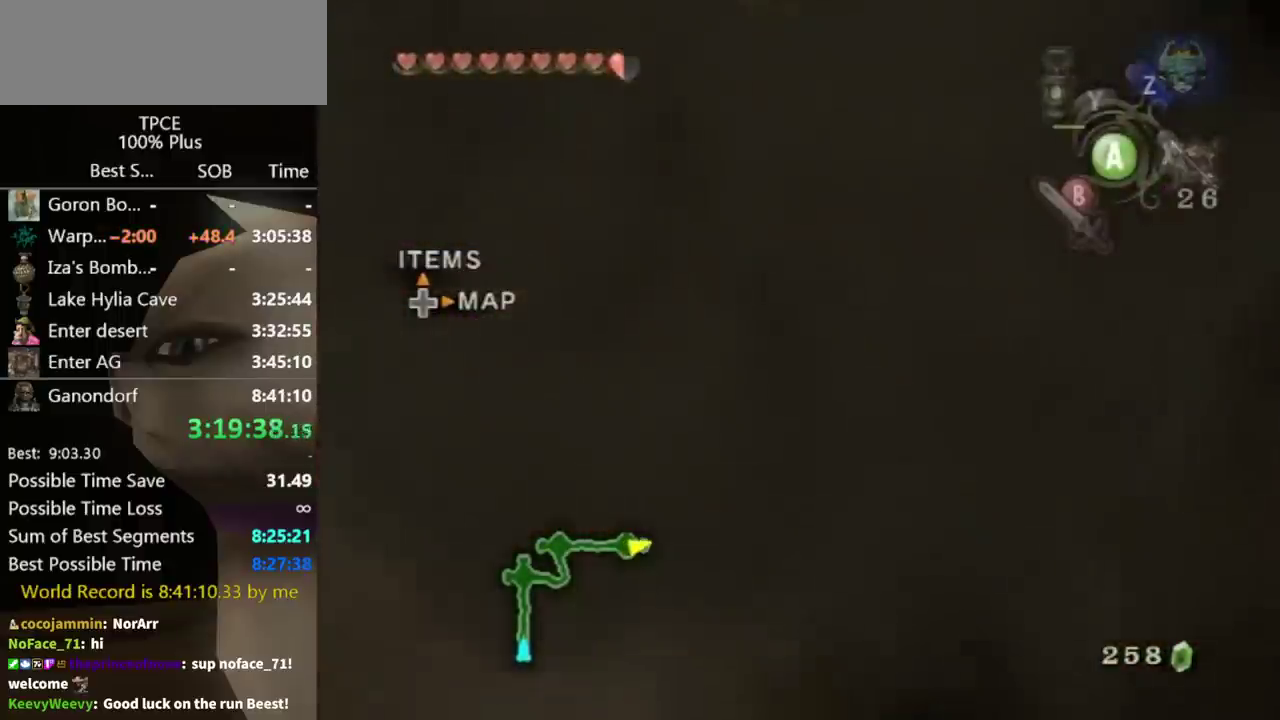
{"buttons": [], "left_stick": "center", "right_stick": "center"}